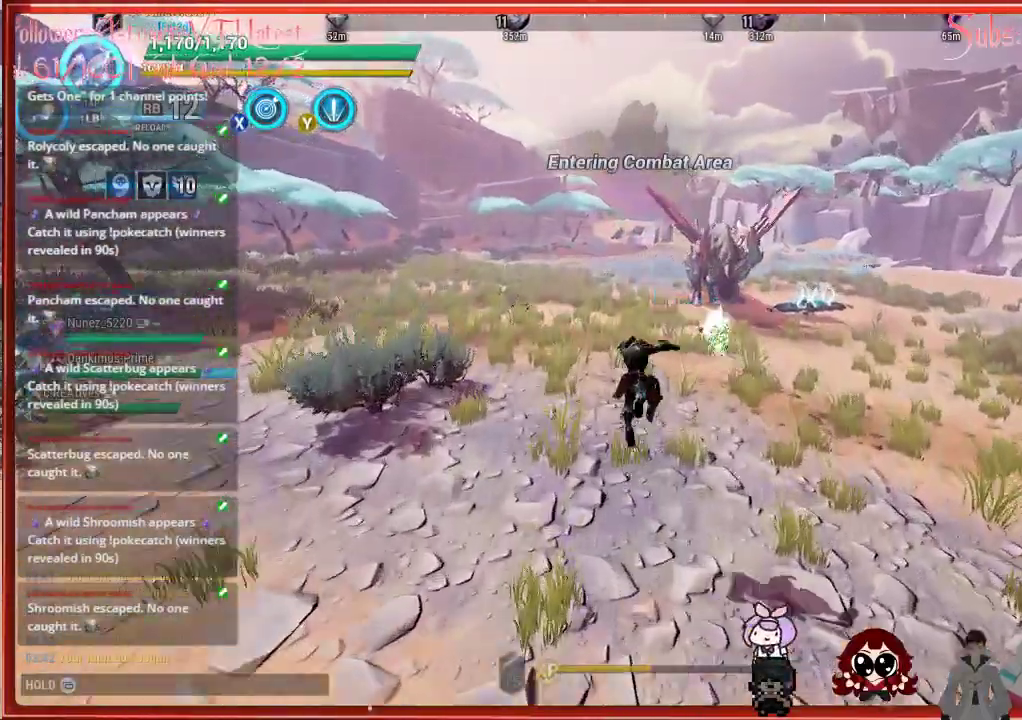
Gameplay with a controller (Xbox layout); each line is a JSON object with the inputs held at the frame after it. "events" lists button and stick changes between this image and that frame as [ms after this image, input, new state], when the widget could be followed in between.
{"buttons": ["R2"], "left_stick": "up", "right_stick": "center", "events": []}
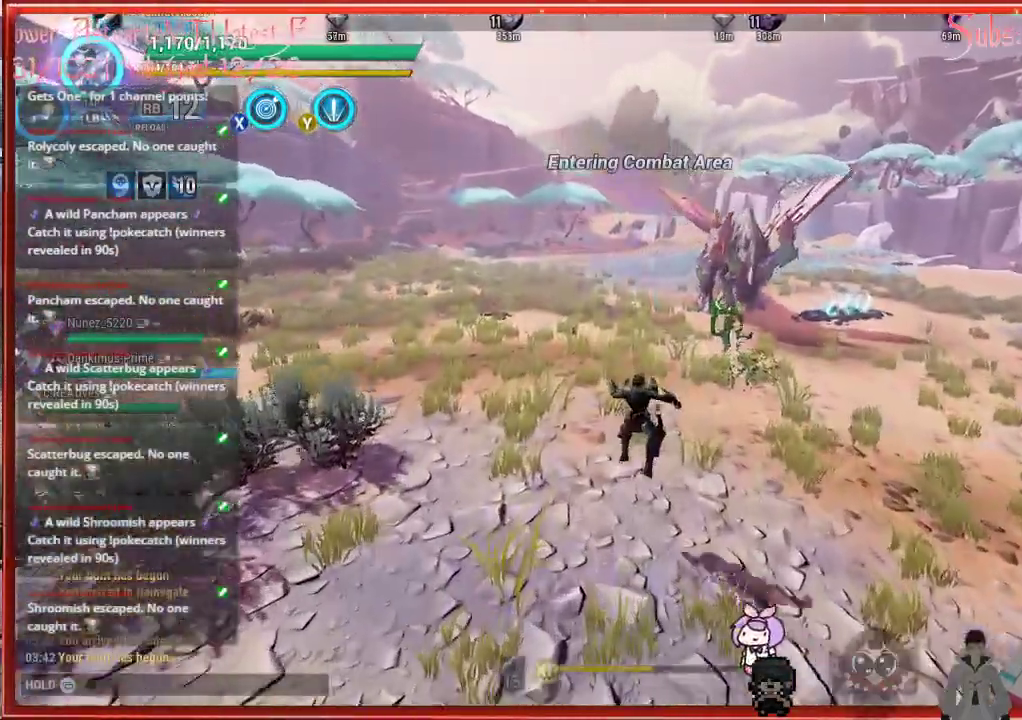
{"buttons": [], "left_stick": "up-left", "right_stick": "center", "events": [[250, "right_stick", "up-right"], [300, "R2", "up"], [300, "left_stick", "up-left"], [400, "right_stick", "center"]]}
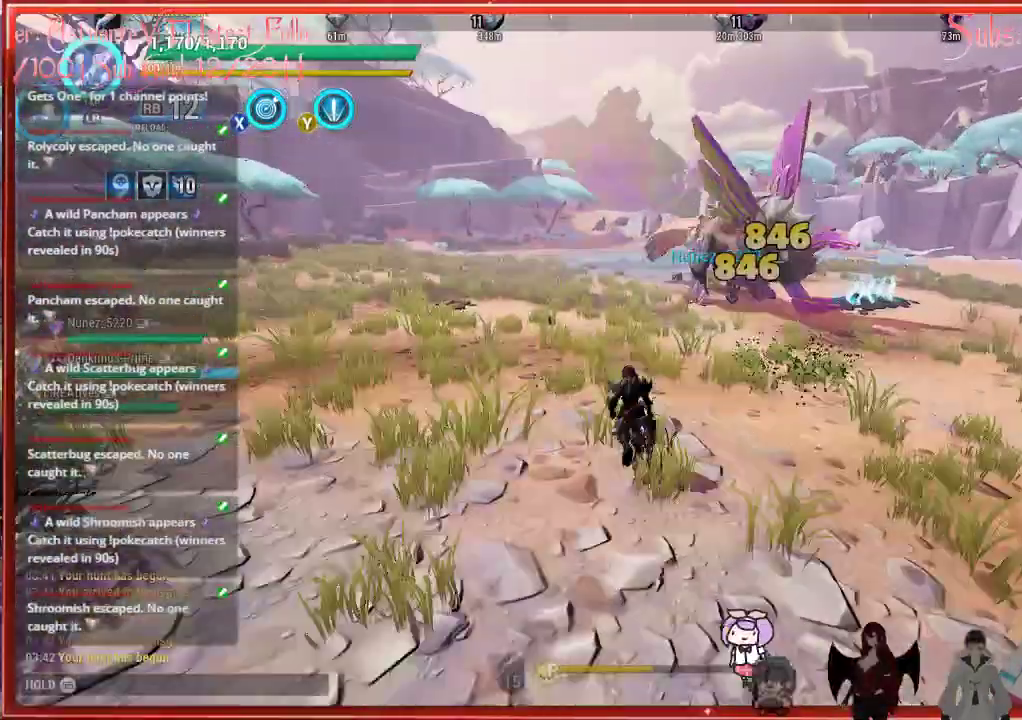
{"buttons": [], "left_stick": "up-left", "right_stick": "up-right", "events": [[50, "R3", "down"], [167, "R3", "up"], [217, "right_stick", "up-right"]]}
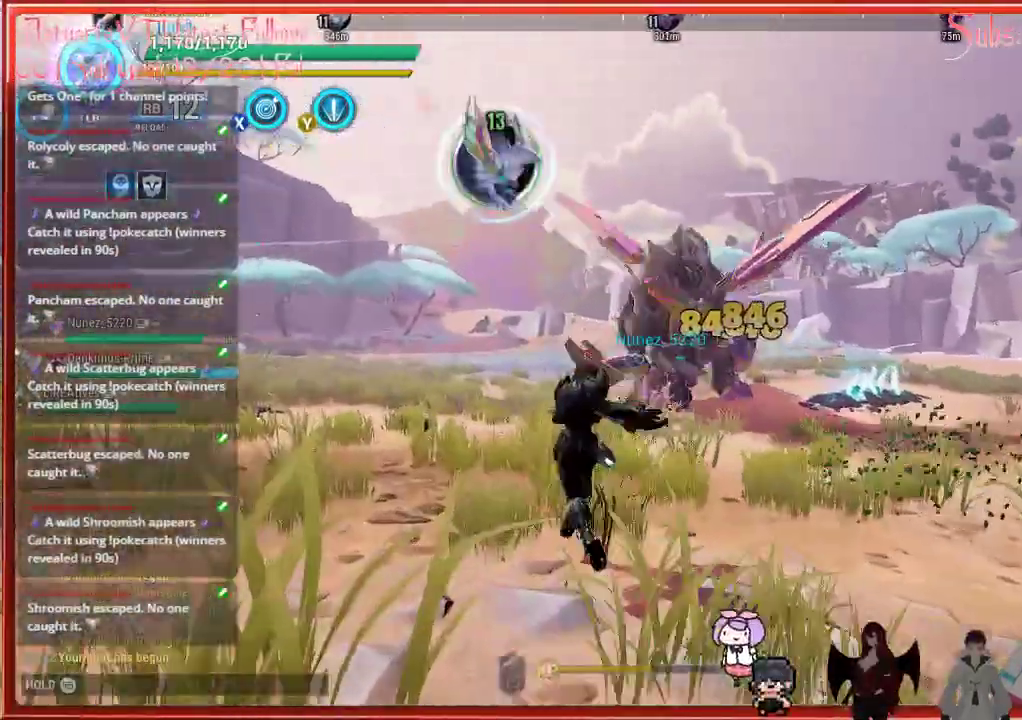
{"buttons": ["R2"], "left_stick": "up-left", "right_stick": "center", "events": [[100, "R2", "down"], [267, "right_stick", "center"]]}
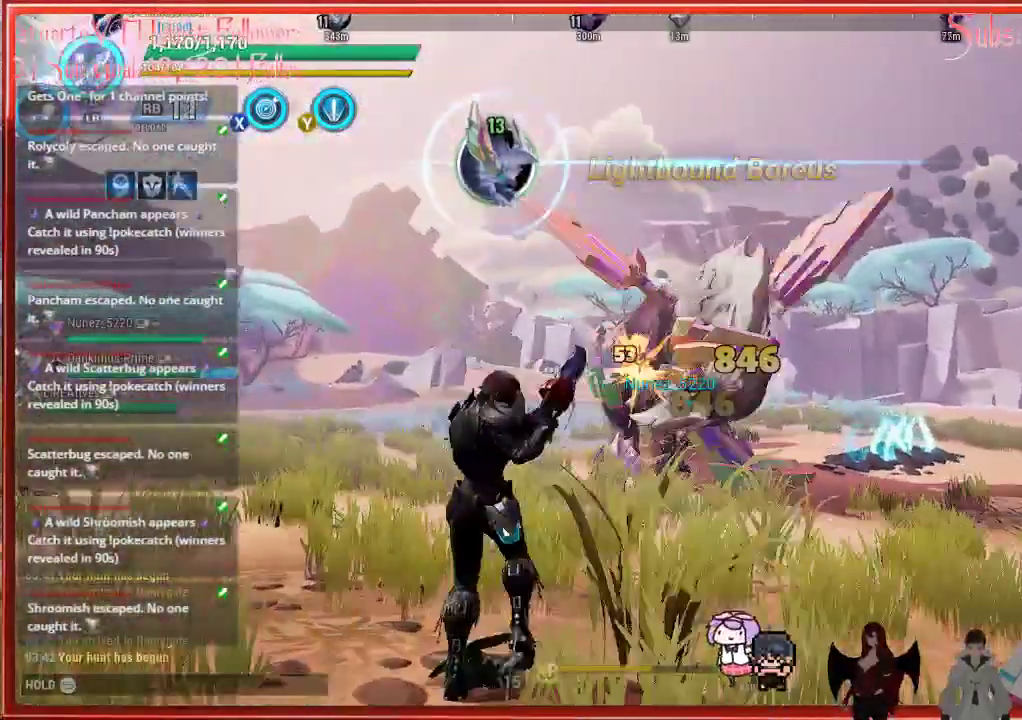
{"buttons": [], "left_stick": "left", "right_stick": "down-left", "events": [[417, "R2", "up"], [417, "right_stick", "down-right"], [450, "left_stick", "left"], [467, "right_stick", "down-left"]]}
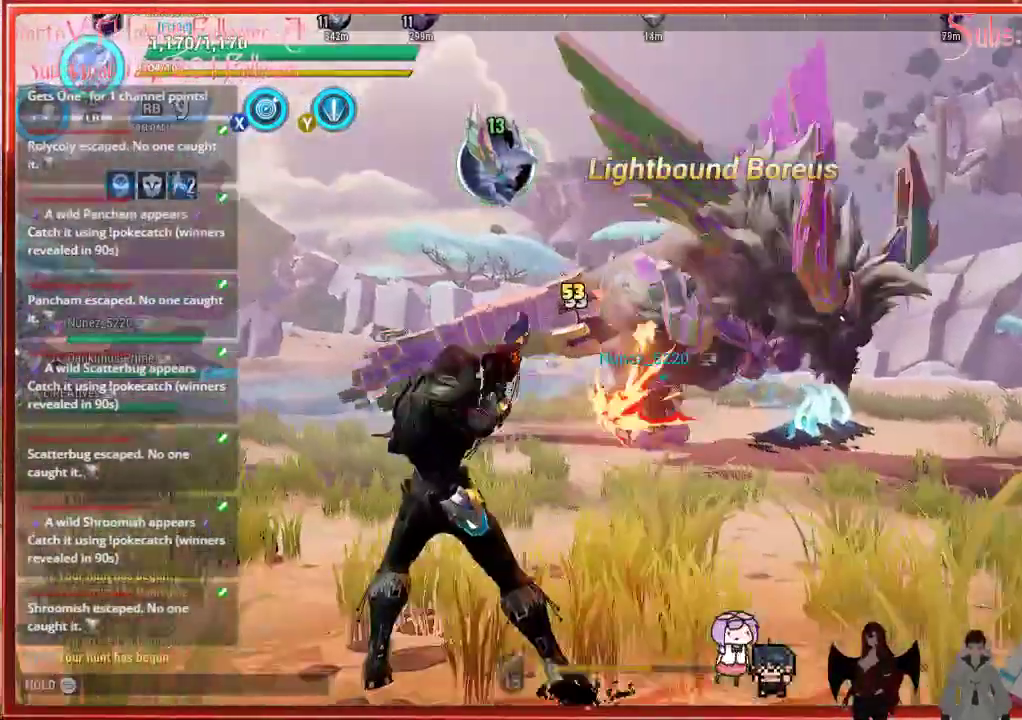
{"buttons": [], "left_stick": "left", "right_stick": "center", "events": [[67, "right_stick", "left"], [217, "right_stick", "center"], [300, "Y", "down"], [433, "Y", "up"]]}
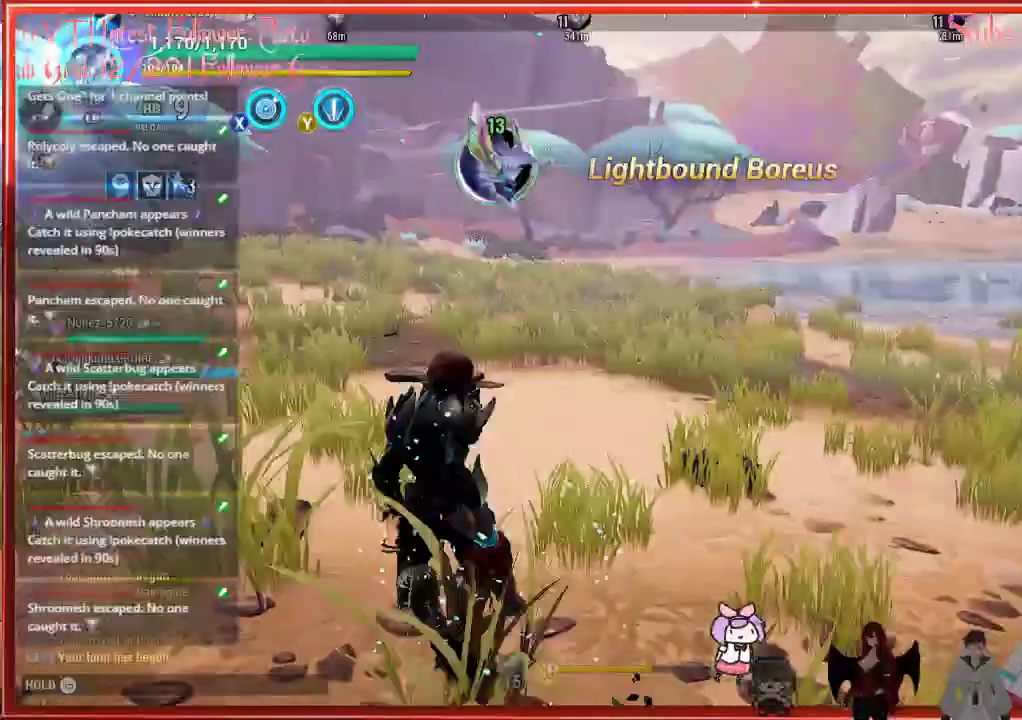
{"buttons": [], "left_stick": "up", "right_stick": "down-right", "events": [[67, "left_stick", "up-left"], [333, "left_stick", "up"], [333, "right_stick", "down-right"]]}
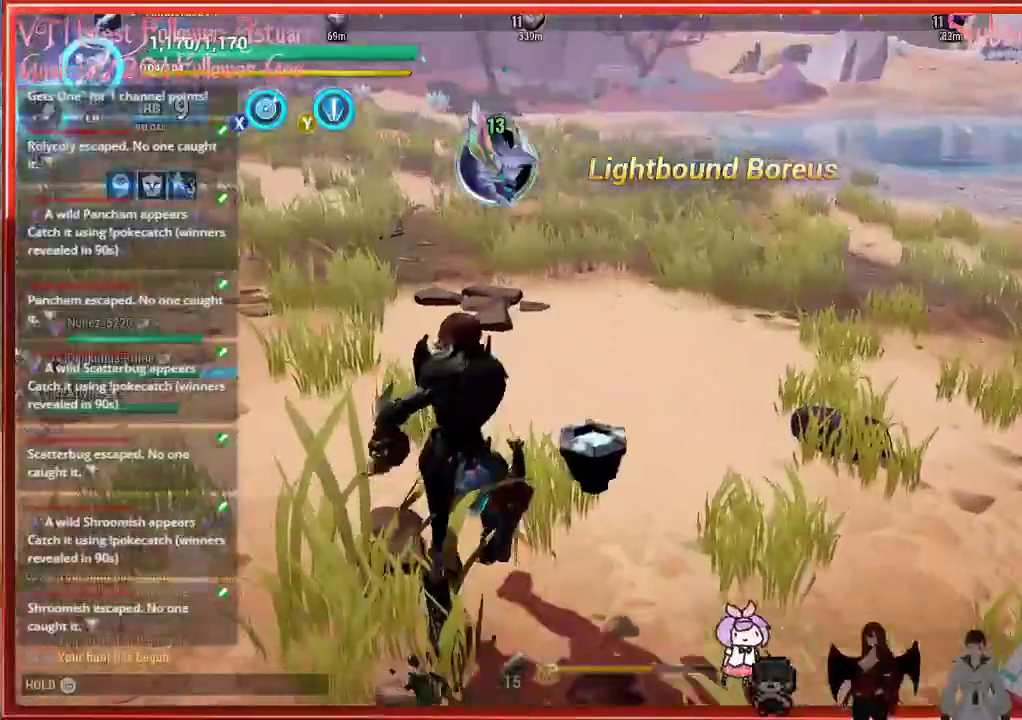
{"buttons": [], "left_stick": "up-right", "right_stick": "right", "events": [[483, "left_stick", "up-right"], [483, "right_stick", "right"]]}
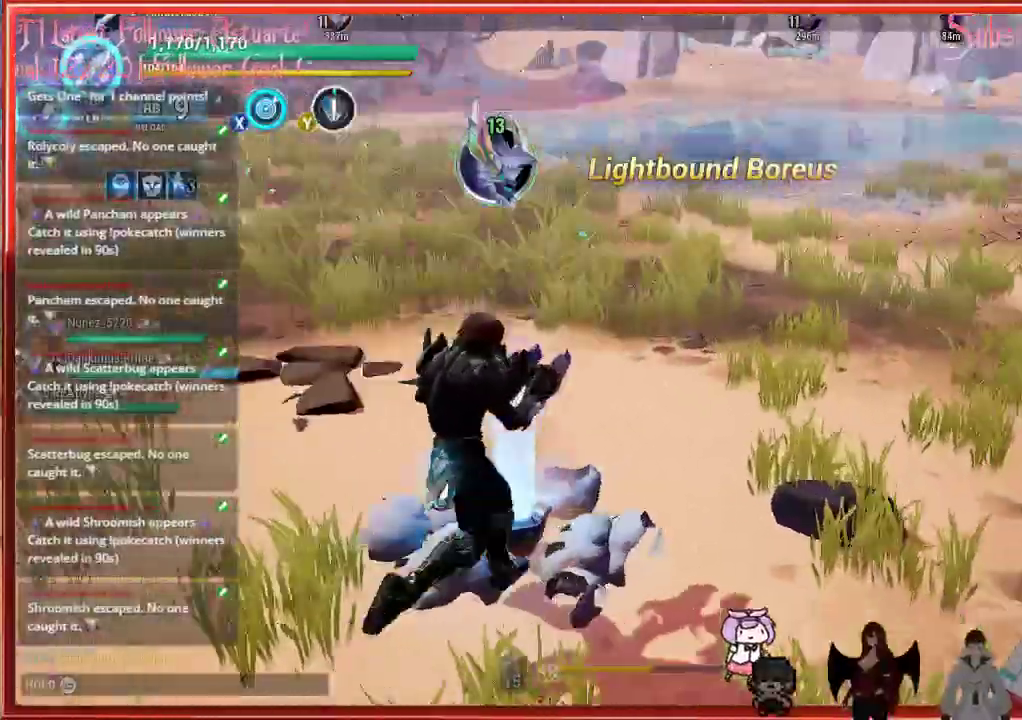
{"buttons": [], "left_stick": "up", "right_stick": "up-right", "events": [[183, "left_stick", "up"], [417, "right_stick", "up-right"]]}
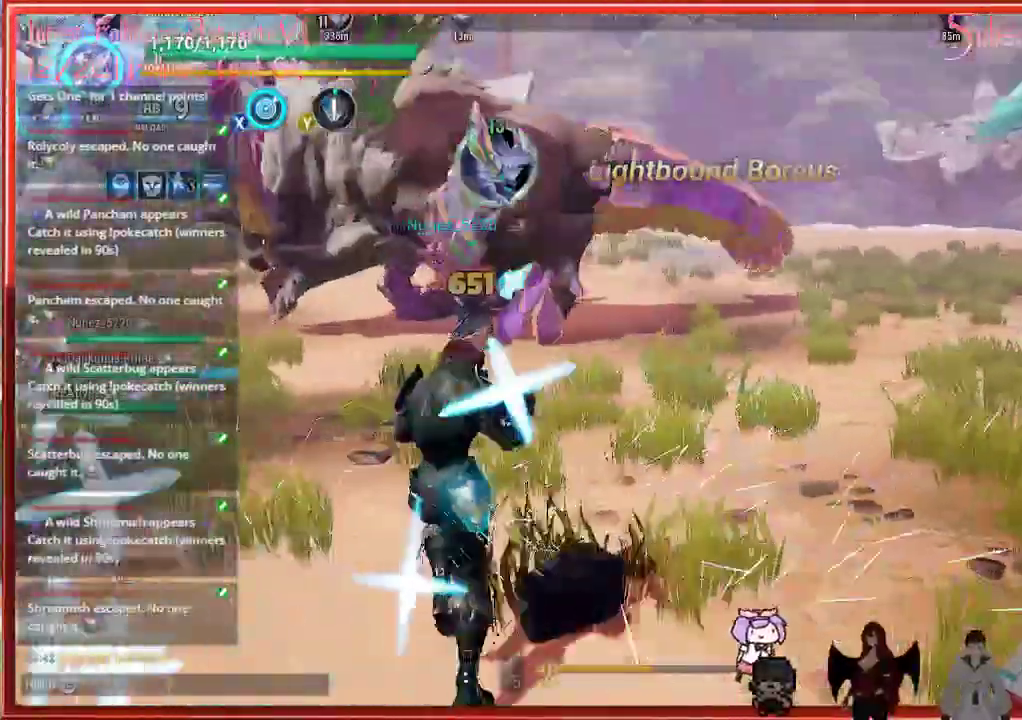
{"buttons": [], "left_stick": "up-left", "right_stick": "up-left", "events": [[33, "left_stick", "up-left"], [117, "right_stick", "up"], [467, "right_stick", "up-left"]]}
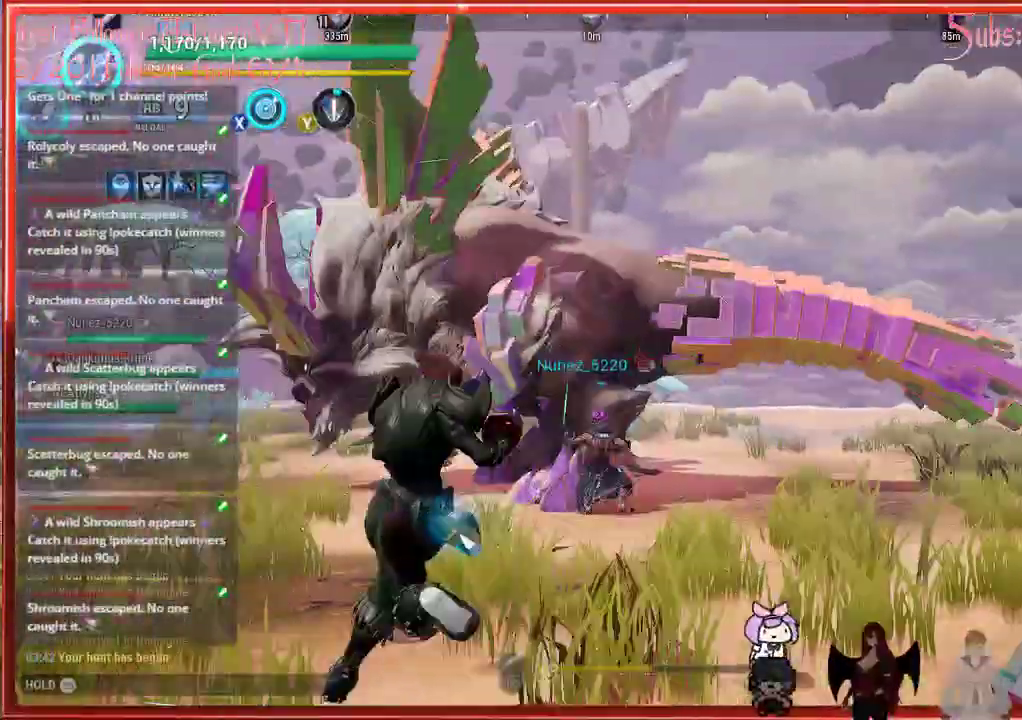
{"buttons": [], "left_stick": "up-left", "right_stick": "center", "events": [[133, "R1", "down"], [233, "R1", "up"], [250, "right_stick", "center"]]}
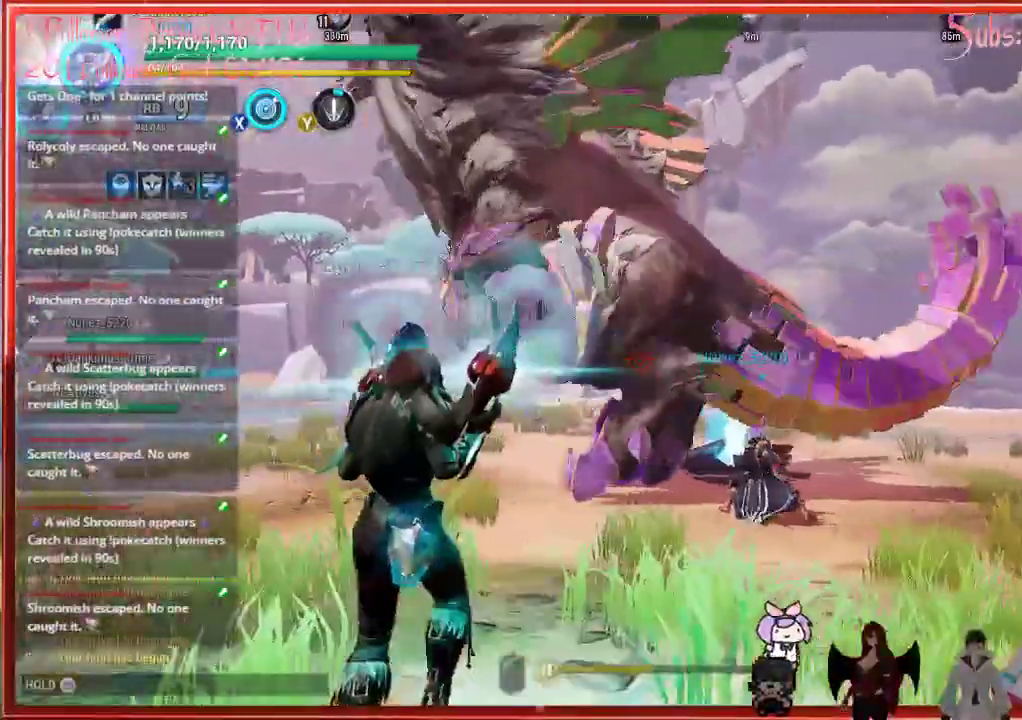
{"buttons": [], "left_stick": "up-left", "right_stick": "center", "events": []}
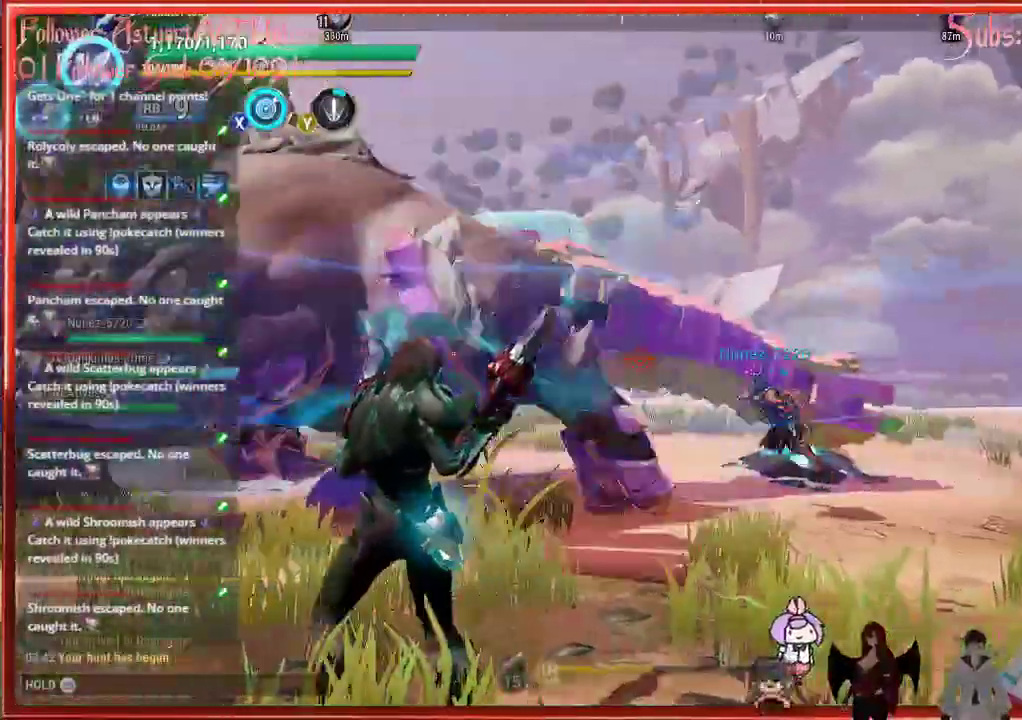
{"buttons": [], "left_stick": "left", "right_stick": "left", "events": [[17, "right_stick", "left"], [167, "left_stick", "left"]]}
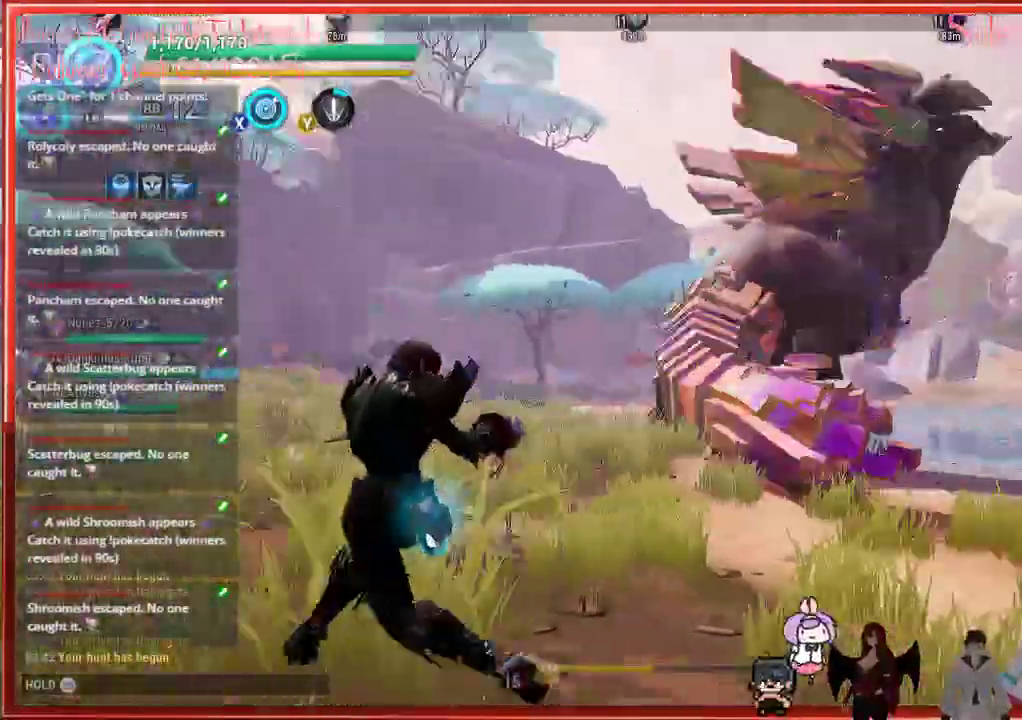
{"buttons": [], "left_stick": "up", "right_stick": "center", "events": [[17, "left_stick", "up-left"], [100, "right_stick", "center"], [133, "left_stick", "up"]]}
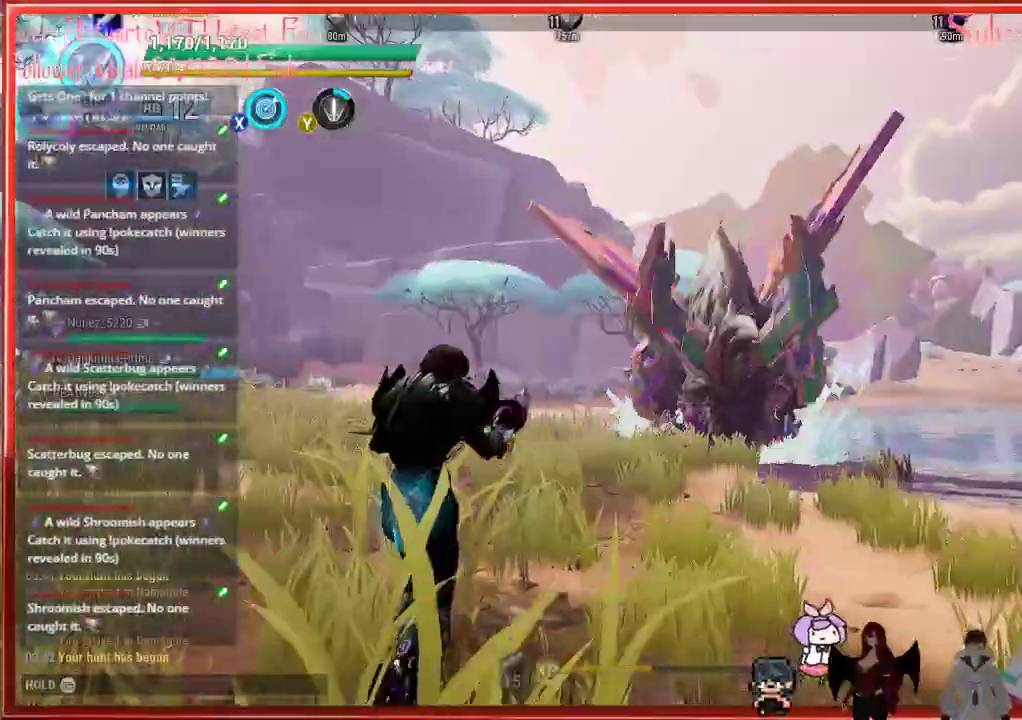
{"buttons": ["R2"], "left_stick": "up-left", "right_stick": "center", "events": [[150, "R2", "down"], [367, "left_stick", "up-left"]]}
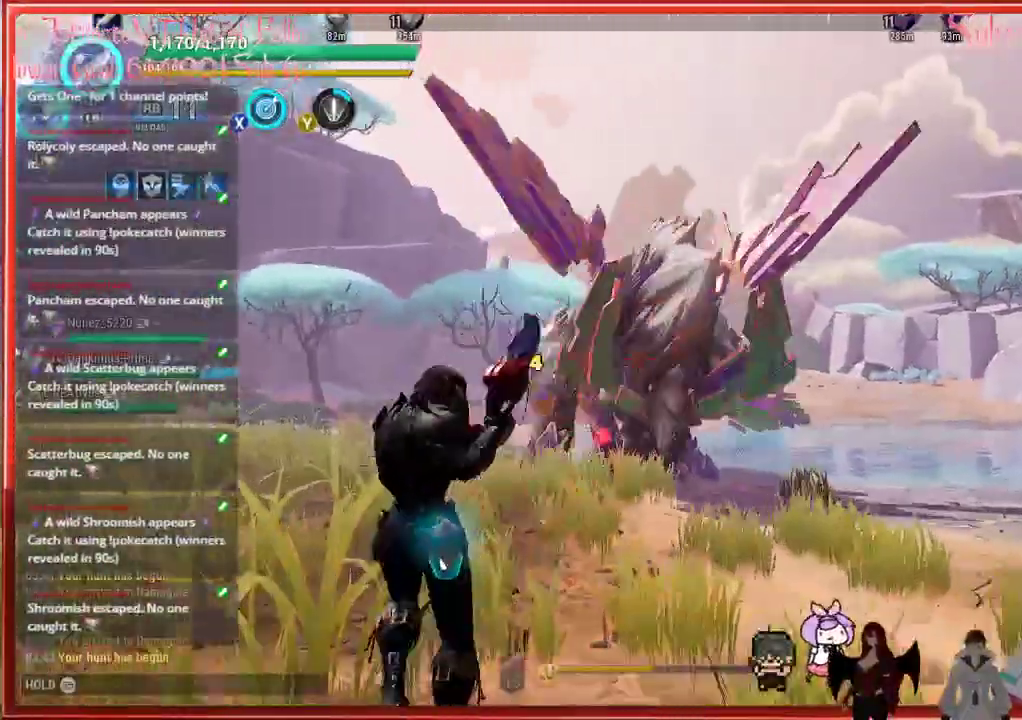
{"buttons": ["R2"], "left_stick": "up-left", "right_stick": "down-right", "events": [[250, "right_stick", "down-right"]]}
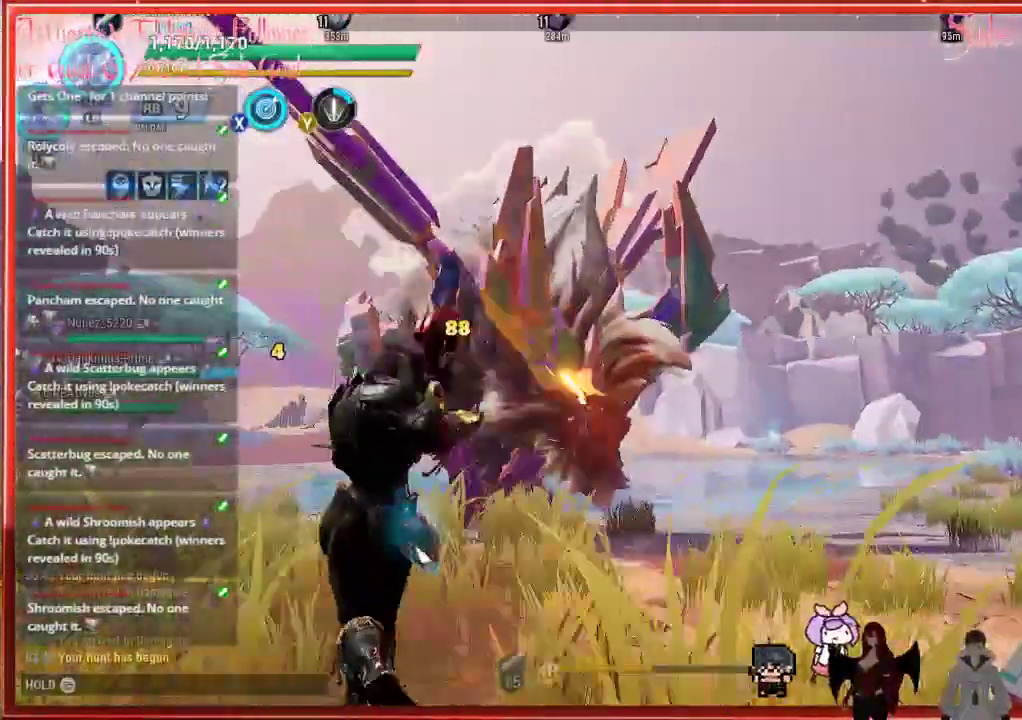
{"buttons": ["R2"], "left_stick": "up-left", "right_stick": "center", "events": [[167, "right_stick", "center"]]}
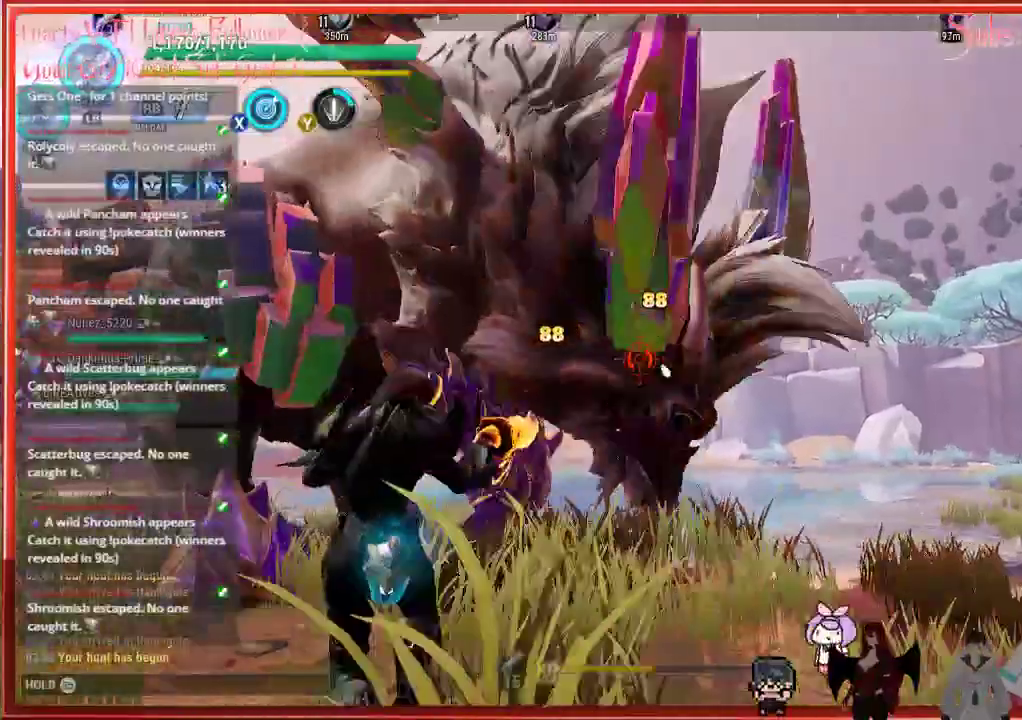
{"buttons": ["L1", "R2"], "left_stick": "left", "right_stick": "center", "events": [[267, "left_stick", "left"], [383, "L1", "down"]]}
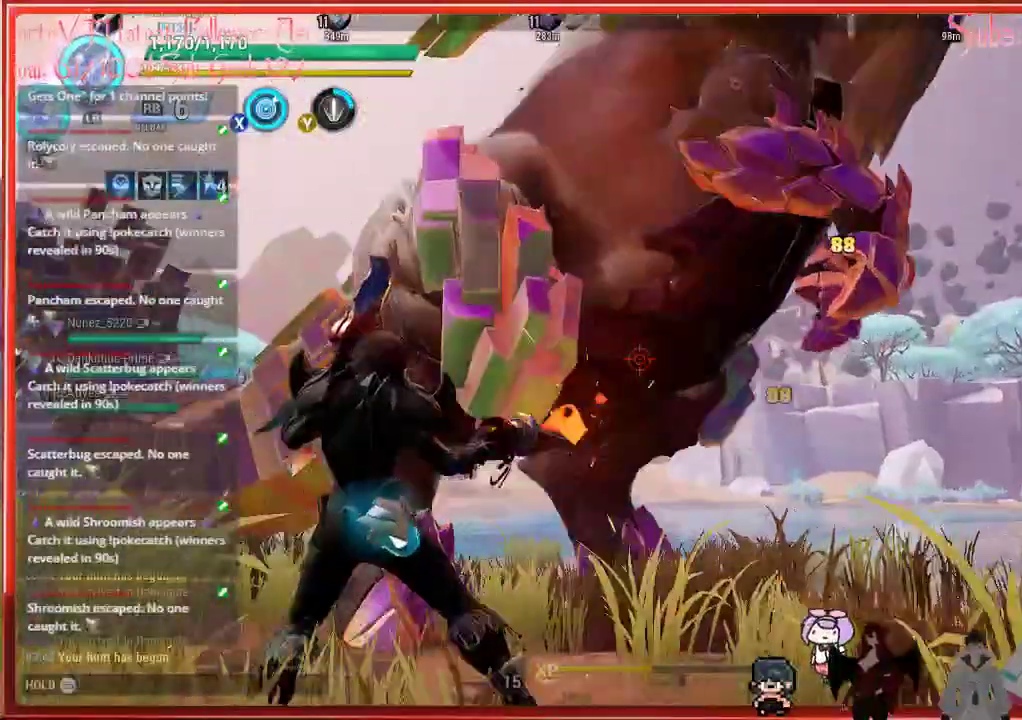
{"buttons": ["R2"], "left_stick": "down-left", "right_stick": "center", "events": [[17, "L1", "up"], [167, "left_stick", "down-left"]]}
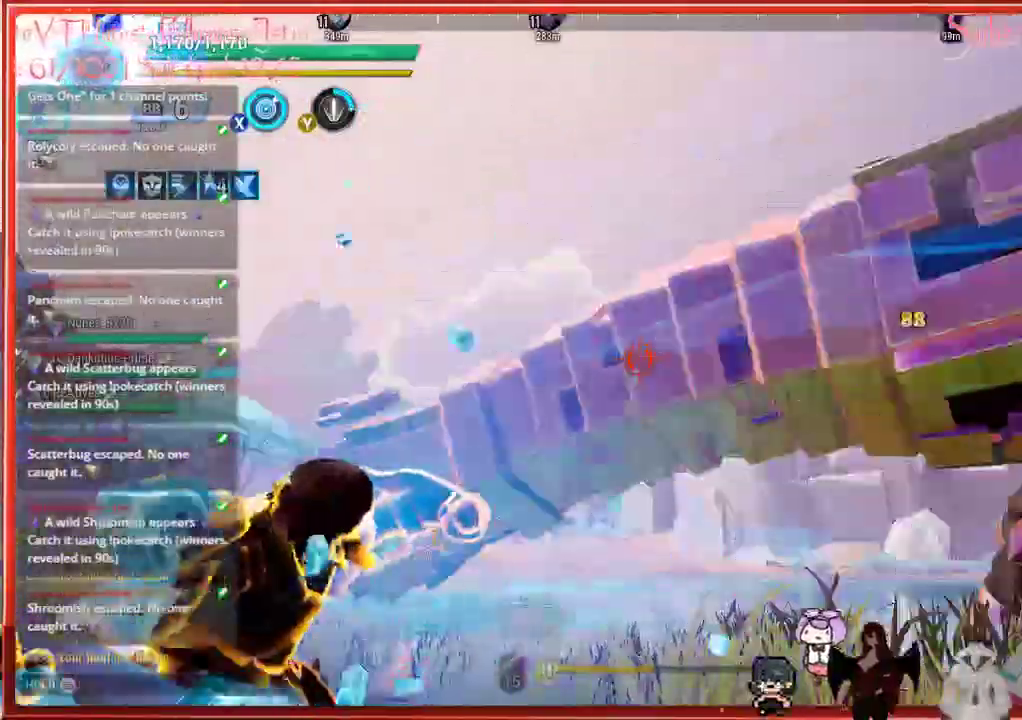
{"buttons": ["R2"], "left_stick": "down-right", "right_stick": "right", "events": [[17, "left_stick", "down"], [67, "right_stick", "right"], [333, "left_stick", "down-right"]]}
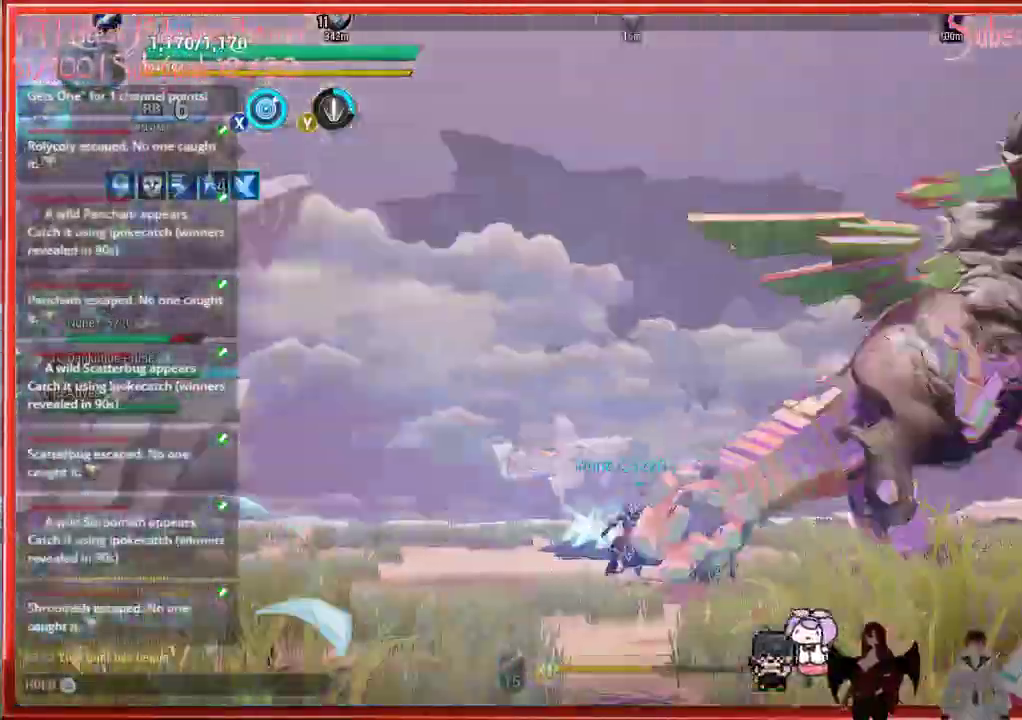
{"buttons": ["R2"], "left_stick": "up-right", "right_stick": "center", "events": [[83, "right_stick", "down-right"], [100, "left_stick", "right"], [200, "left_stick", "up-right"], [200, "right_stick", "center"]]}
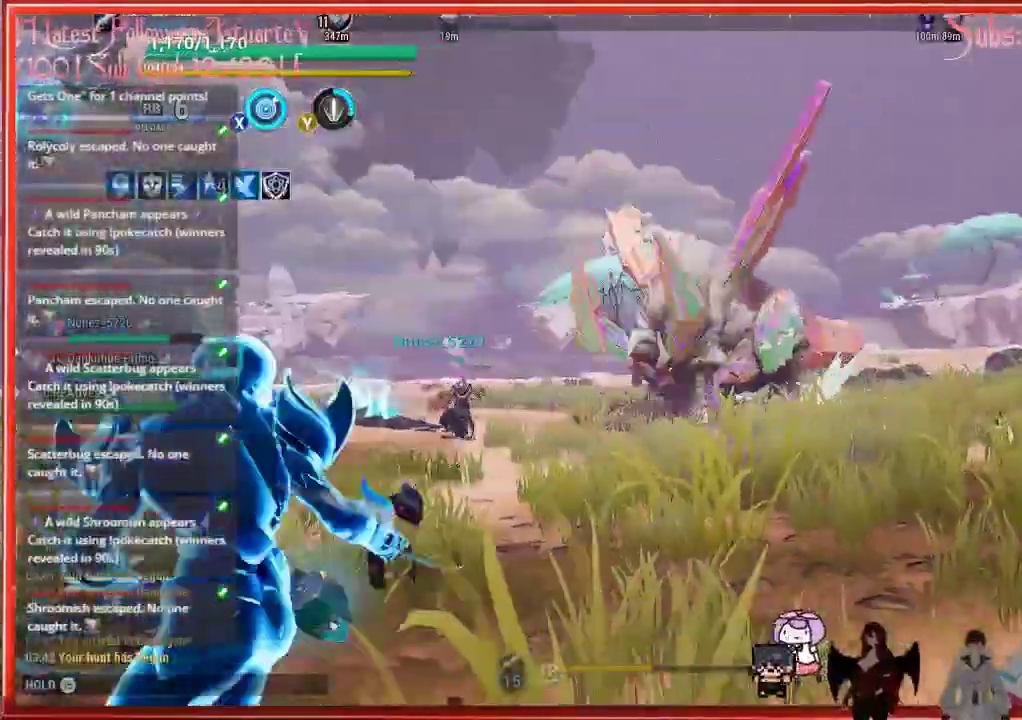
{"buttons": ["L1", "R2"], "left_stick": "up-right", "right_stick": "center", "events": [[300, "L1", "down"]]}
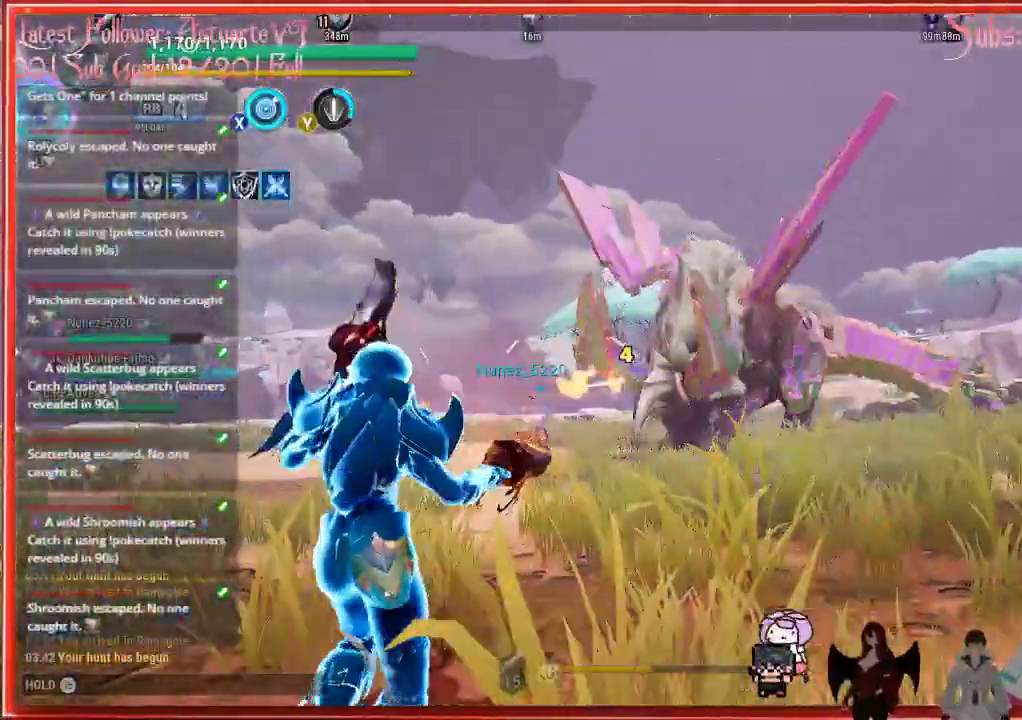
{"buttons": ["L1", "R2"], "left_stick": "up-right", "right_stick": "center", "events": []}
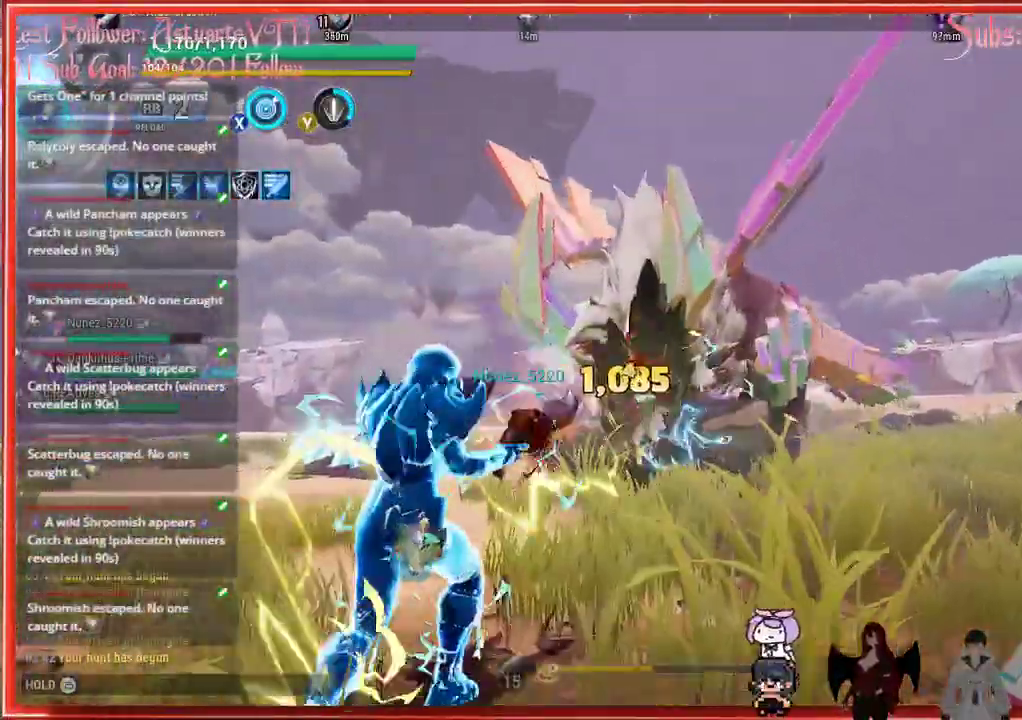
{"buttons": [], "left_stick": "right", "right_stick": "center", "events": [[133, "L1", "up"], [233, "left_stick", "right"], [350, "R2", "up"]]}